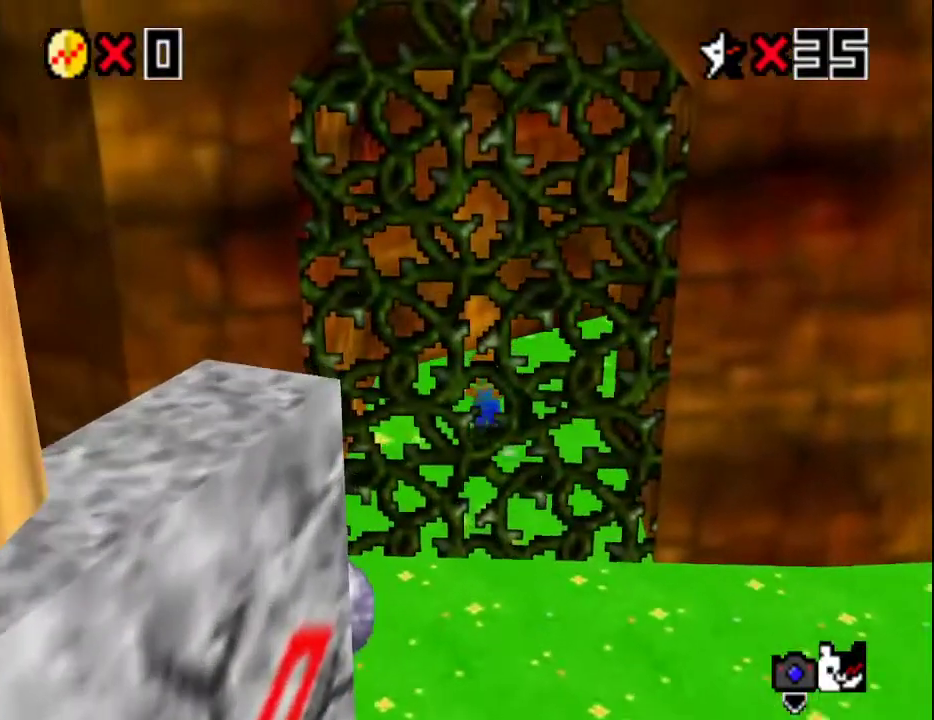
Gameplay with a controller (Nintendo layout); each line is a JSON object with the inputs held at the frame after it. "events" lists button and stick changes between this image and that frame as [ms after this image, input, new state], when the widget could be followed in between. Not read: L3 R3.
{"buttons": [], "left_stick": "right", "events": [[100, "left_stick", "up-right"], [200, "Z", "down"], [267, "A", "down"], [283, "left_stick", "right"], [417, "A", "up"], [483, "Z", "up"]]}
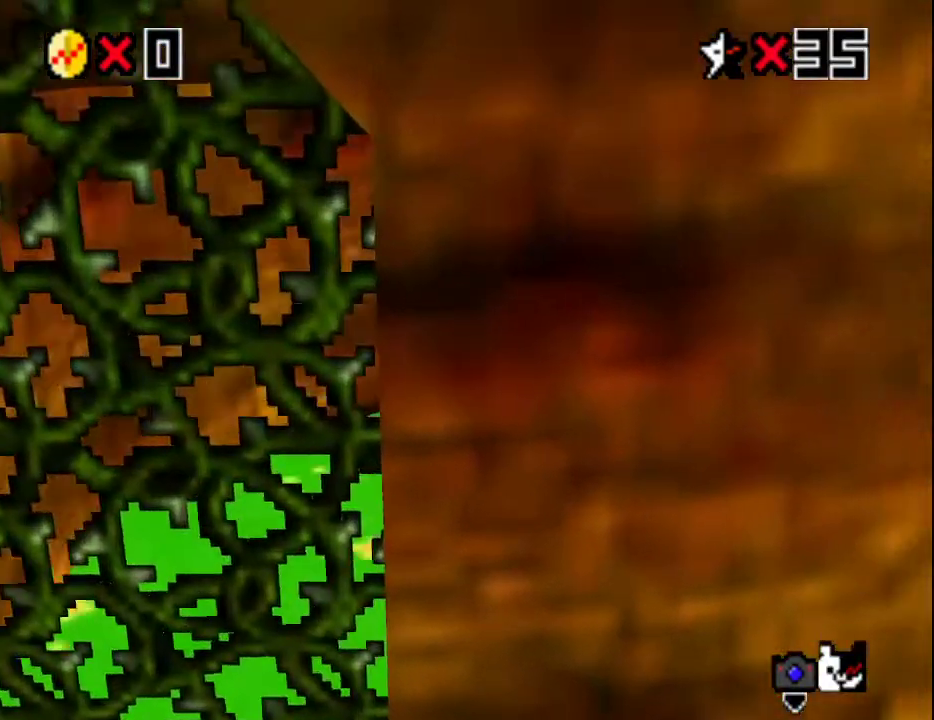
{"buttons": ["A"], "left_stick": "down-right", "events": [[50, "left_stick", "down-right"], [233, "C_LEFT", "down"], [333, "C_LEFT", "up"], [483, "A", "down"]]}
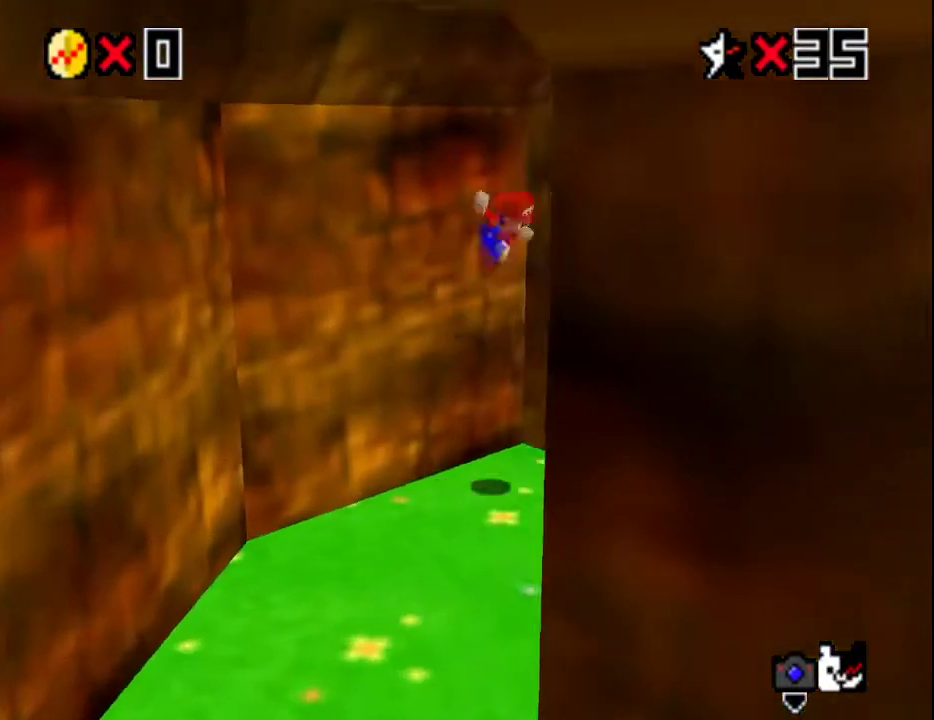
{"buttons": [], "left_stick": "down-left", "events": [[50, "A", "up"], [133, "A", "down"], [200, "A", "up"], [350, "left_stick", "down-left"], [383, "C_LEFT", "down"], [483, "C_LEFT", "up"]]}
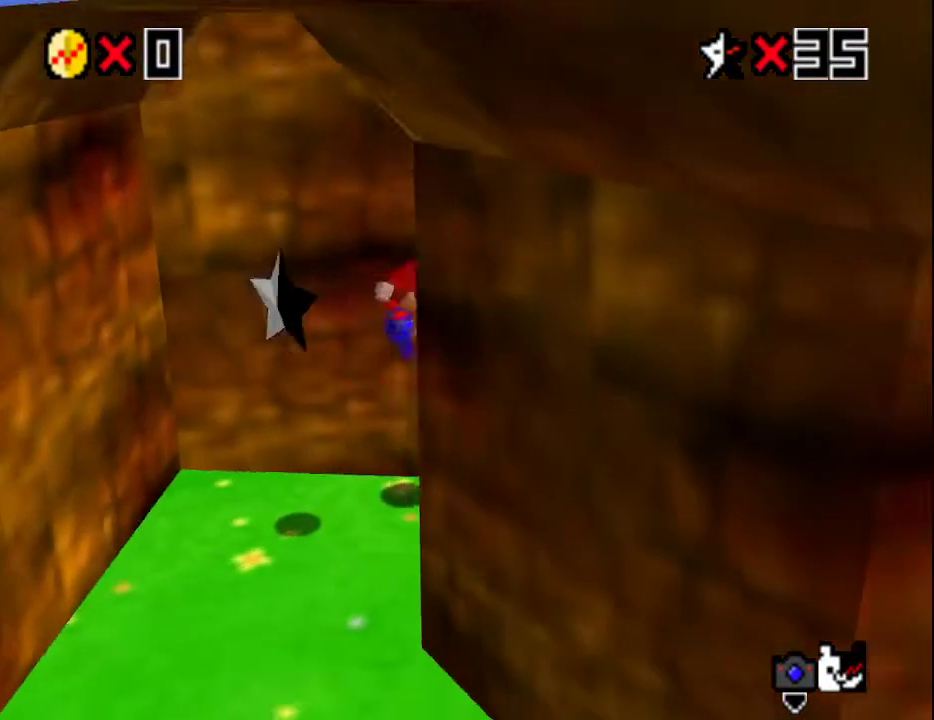
{"buttons": [], "left_stick": "down-left", "events": [[183, "left_stick", "center"], [283, "A", "down"], [283, "left_stick", "left"], [333, "left_stick", "down-left"], [400, "A", "up"]]}
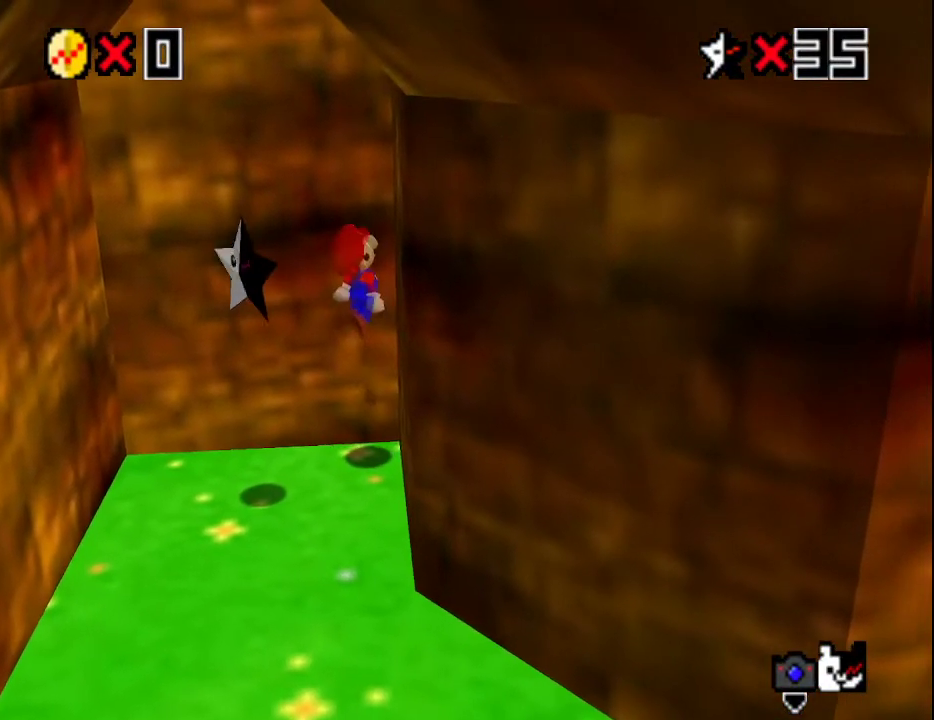
{"buttons": ["A"], "left_stick": "center", "events": [[267, "left_stick", "left"], [450, "A", "down"], [483, "left_stick", "center"]]}
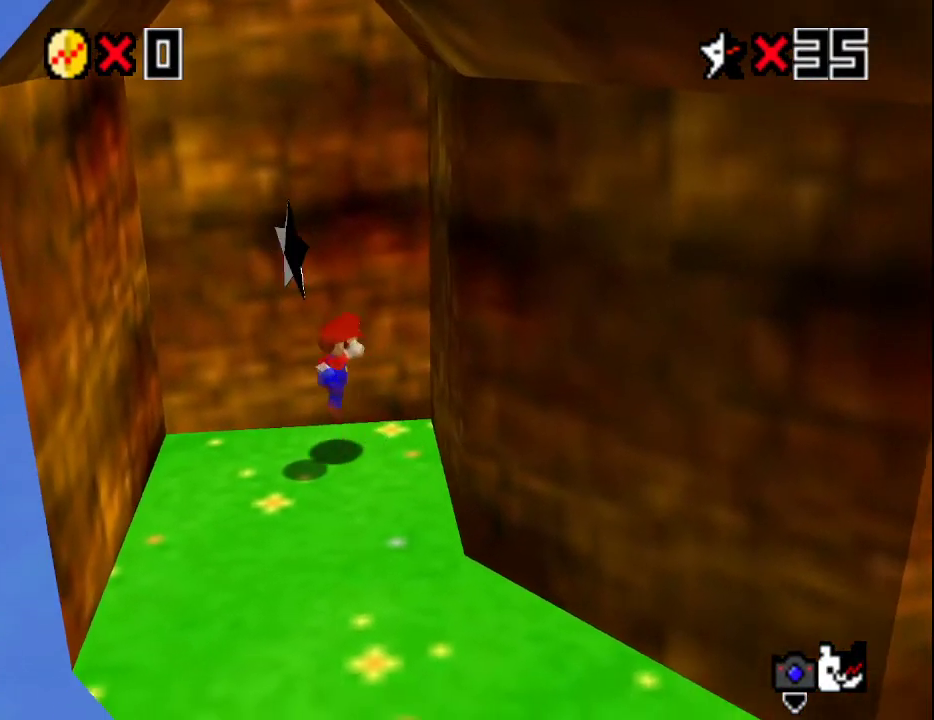
{"buttons": [], "left_stick": "center", "events": [[83, "A", "up"], [83, "Z", "down"], [167, "Z", "up"]]}
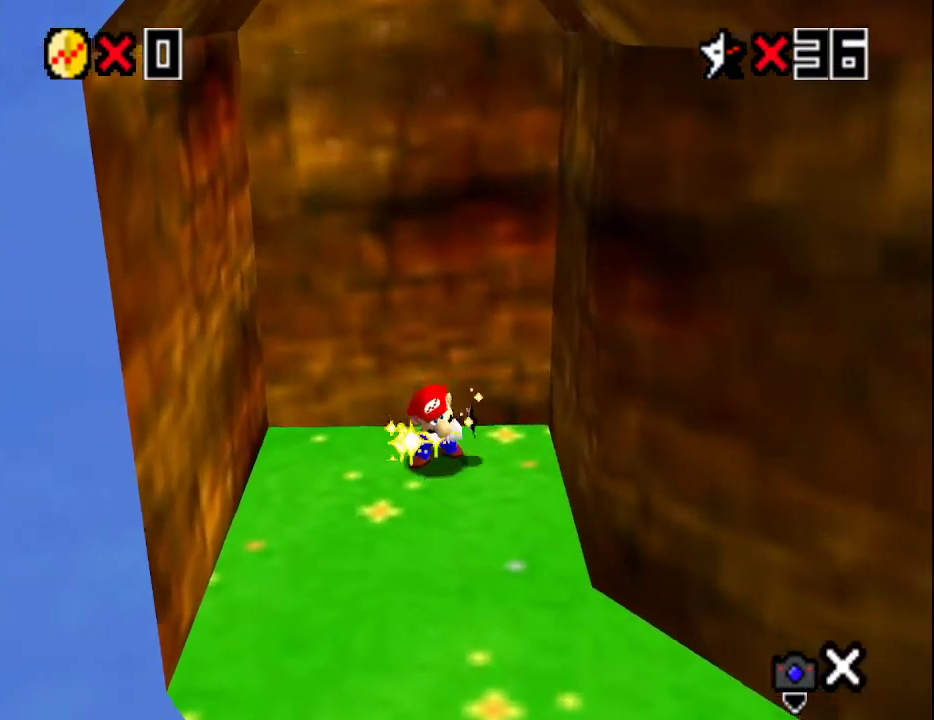
{"buttons": [], "left_stick": "center", "events": []}
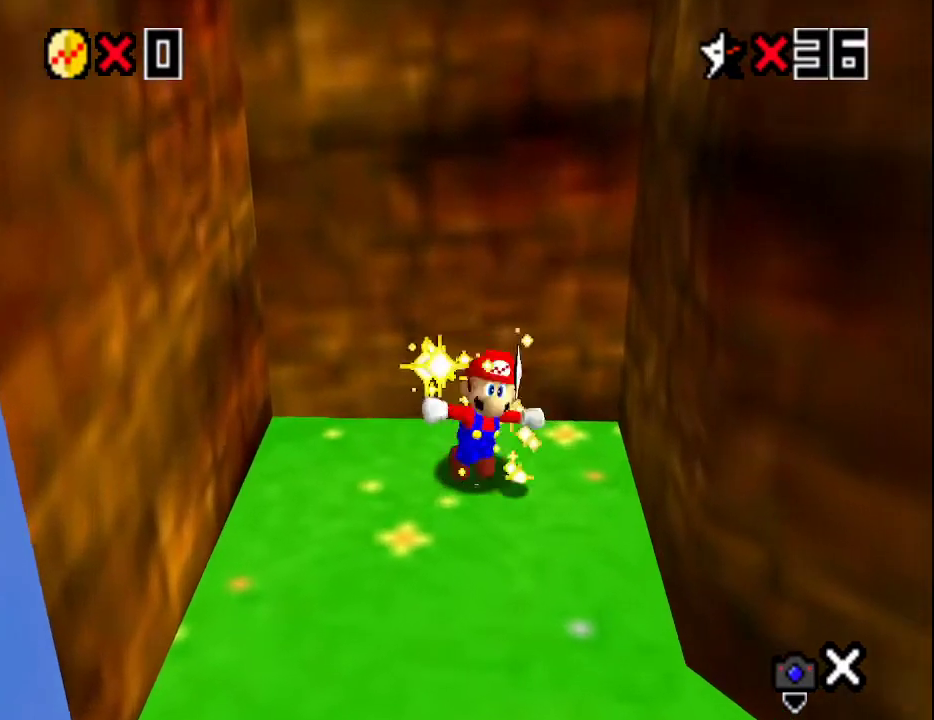
{"buttons": [], "left_stick": "center", "events": []}
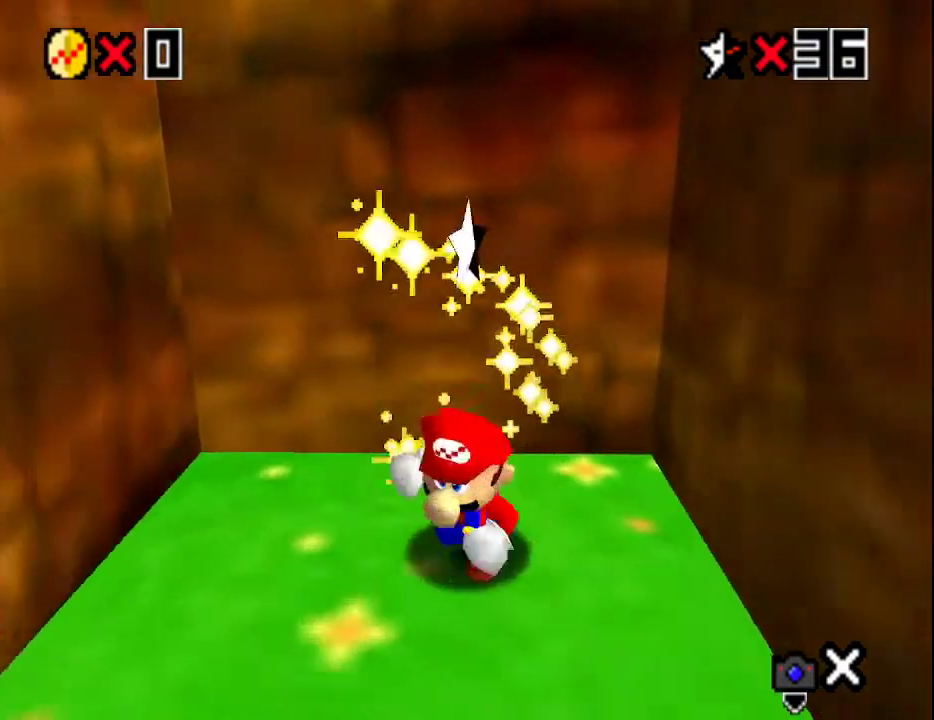
{"buttons": [], "left_stick": "center", "events": []}
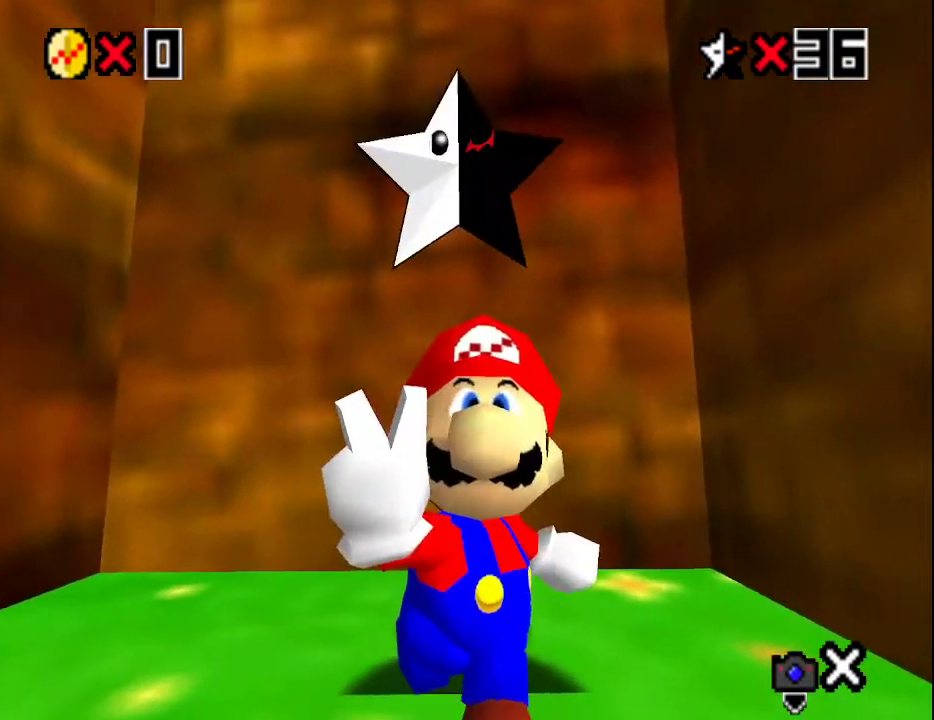
{"buttons": [], "left_stick": "center", "events": []}
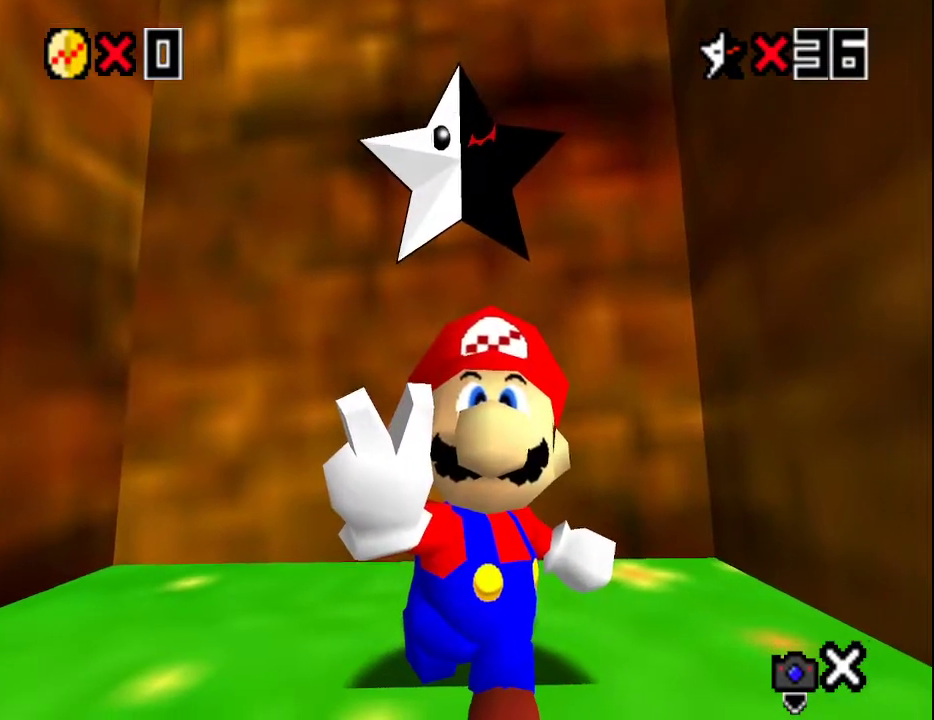
{"buttons": [], "left_stick": "center", "events": []}
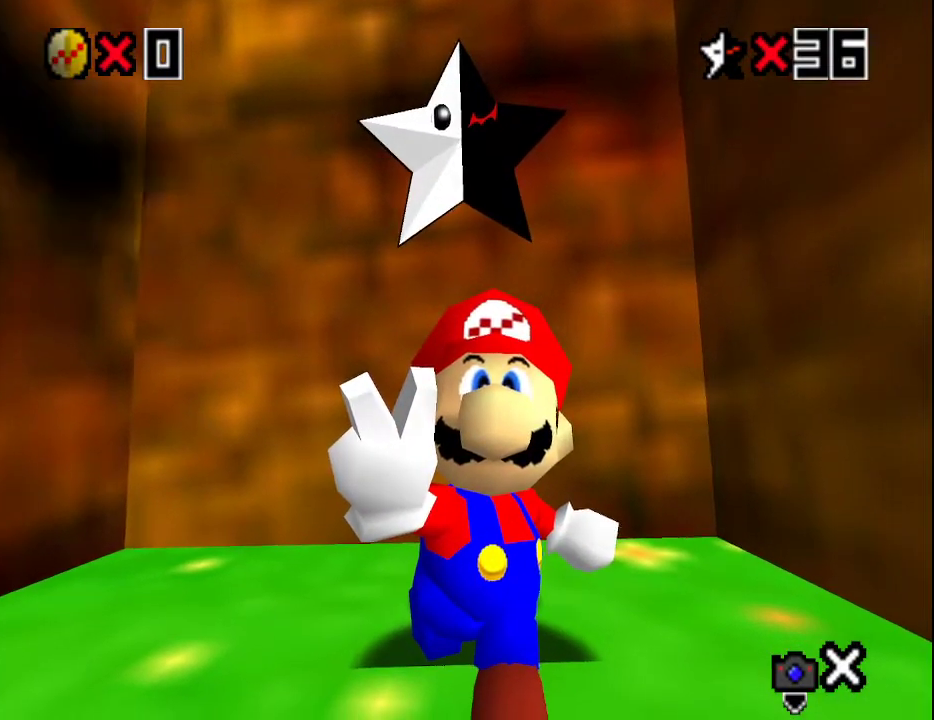
{"buttons": [], "left_stick": "center", "events": []}
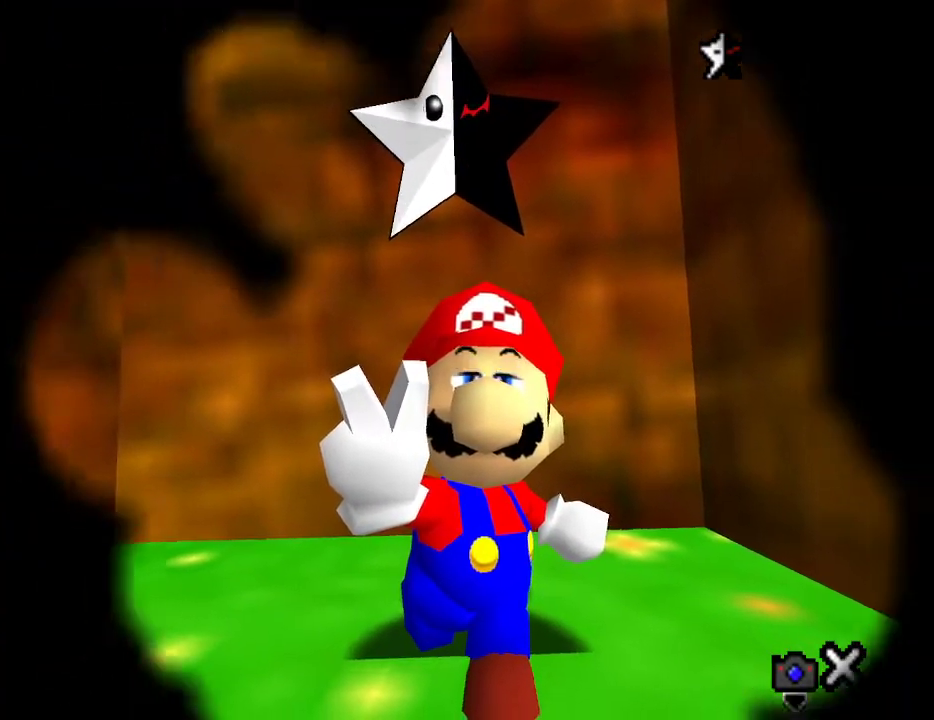
{"buttons": [], "left_stick": "center", "events": []}
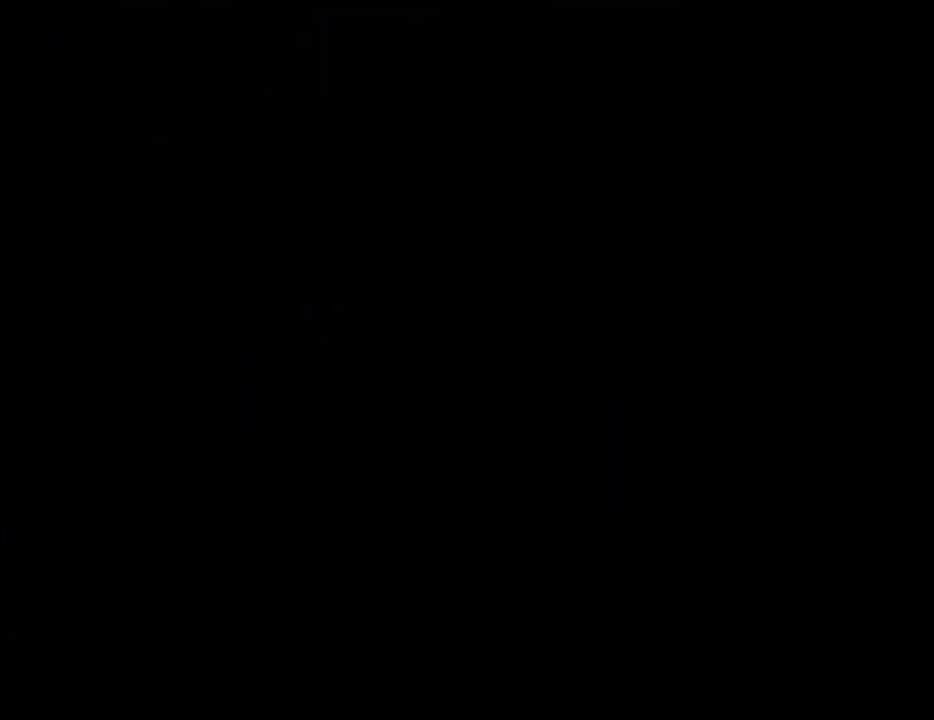
{"buttons": ["A"], "left_stick": "center", "events": [[317, "A", "down"]]}
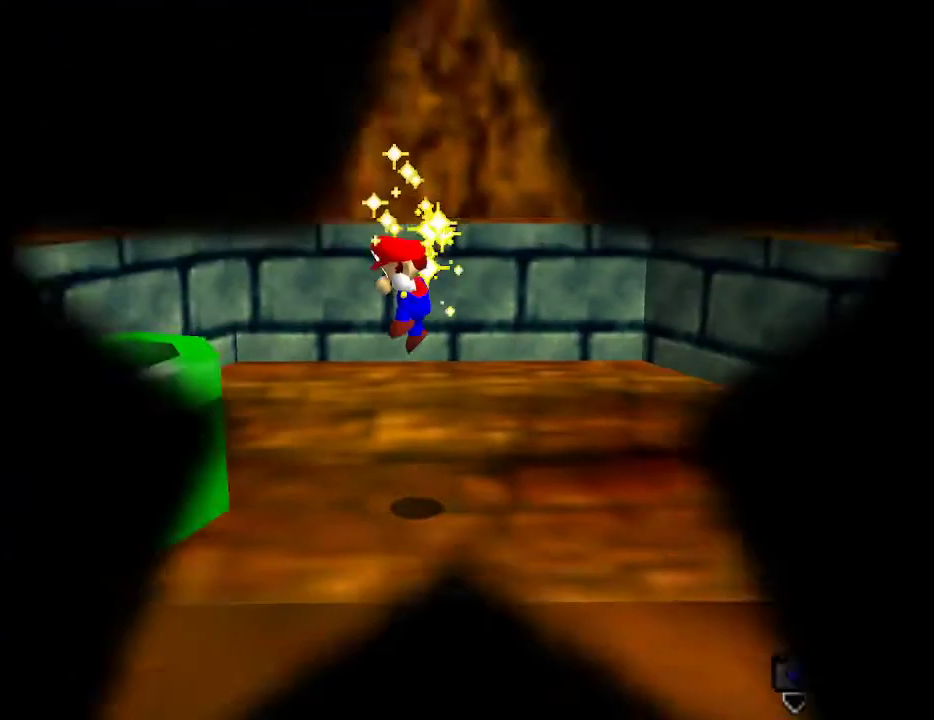
{"buttons": [], "left_stick": "center", "events": [[17, "A", "up"], [50, "A", "down"], [100, "A", "up"], [167, "A", "down"], [200, "A", "up"], [267, "A", "down"], [350, "A", "up"]]}
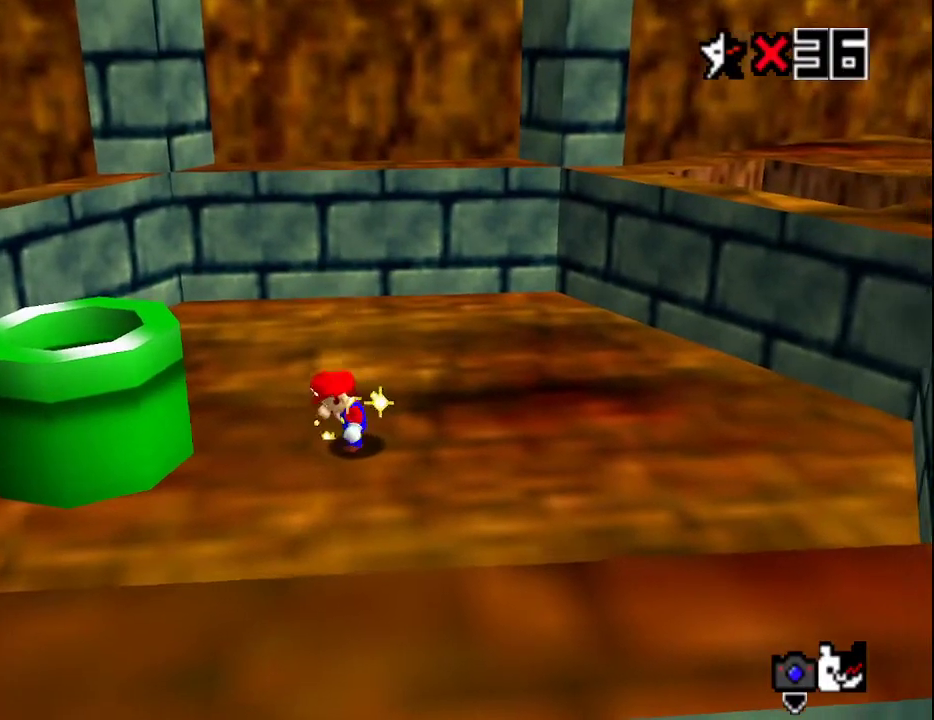
{"buttons": ["C_LEFT"], "left_stick": "center", "events": [[367, "C_LEFT", "down"], [483, "C_LEFT", "up"], [500, "C_LEFT", "down"]]}
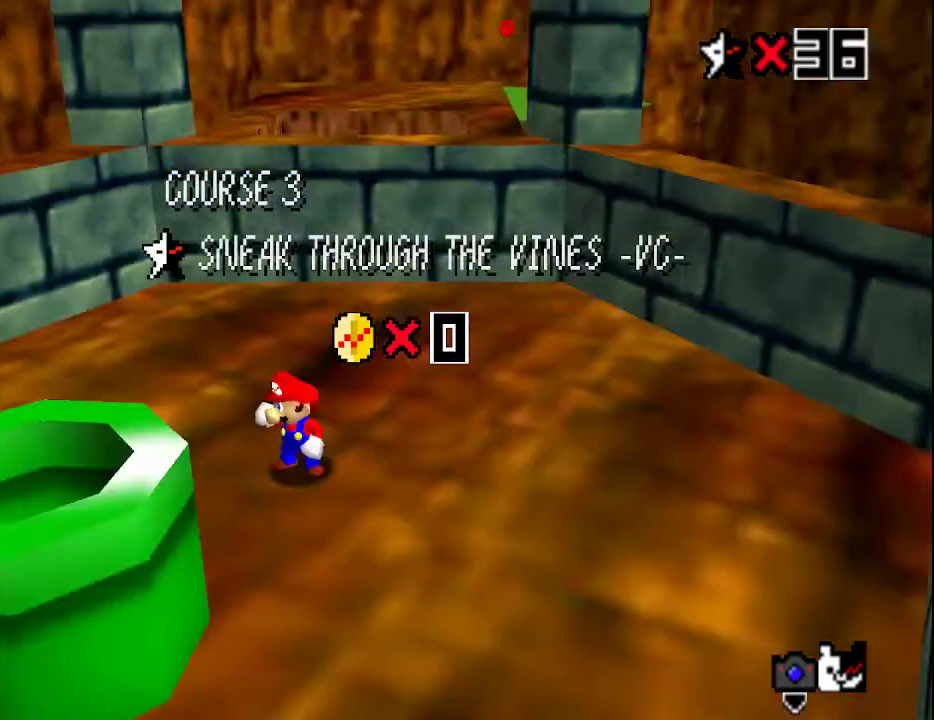
{"buttons": ["A"], "left_stick": "center", "events": [[83, "C_LEFT", "up"], [450, "A", "down"]]}
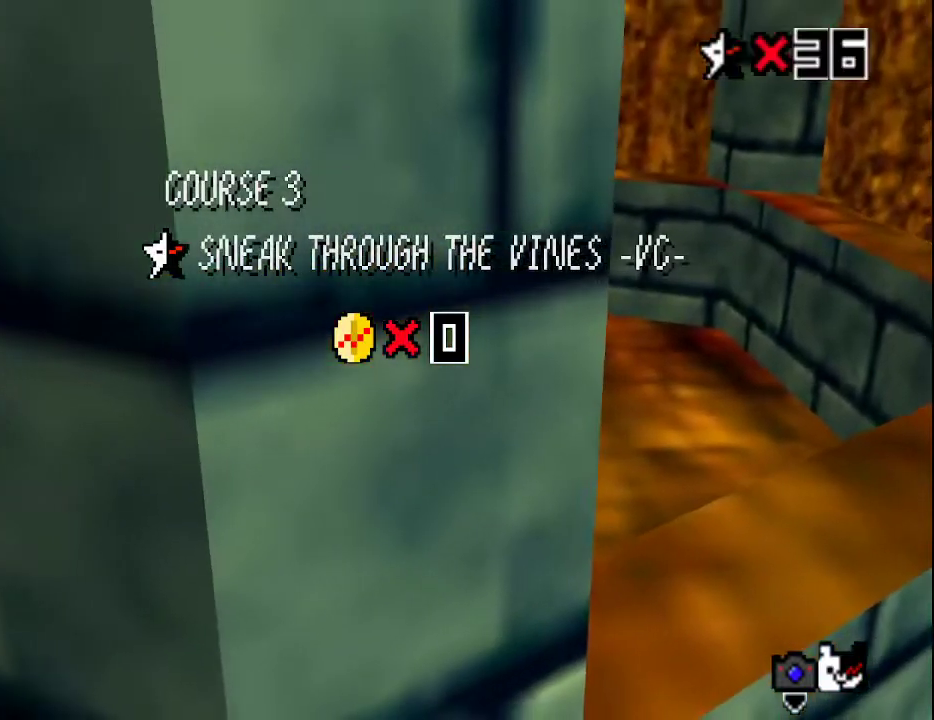
{"buttons": [], "left_stick": "center", "events": [[17, "A", "up"], [33, "A", "down"], [133, "A", "up"], [200, "A", "down"], [233, "A", "up"], [283, "A", "down"], [317, "A", "up"], [383, "A", "down"], [483, "A", "up"]]}
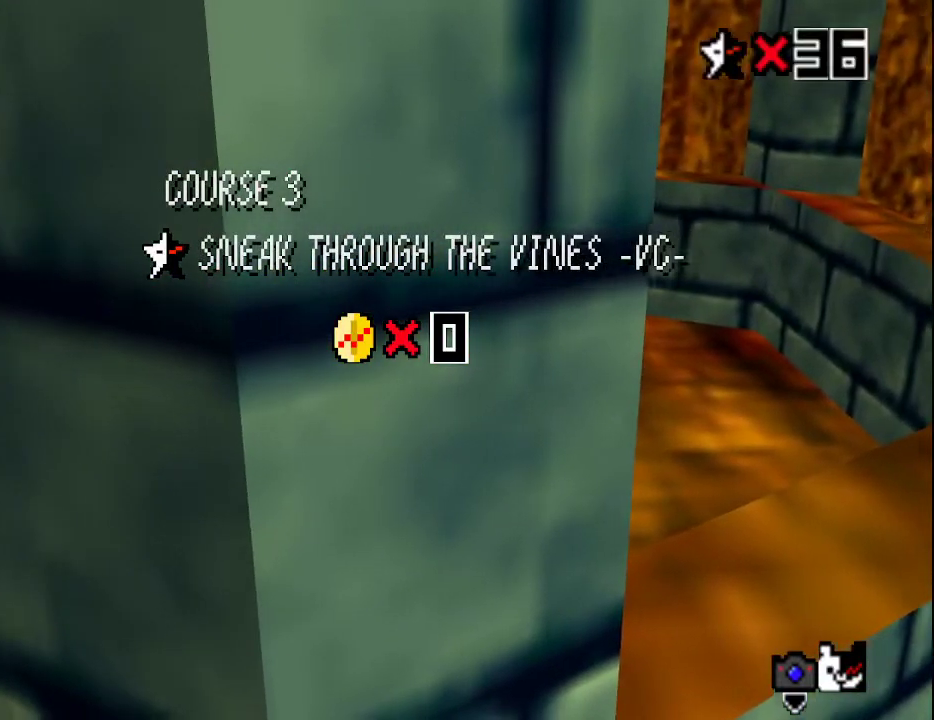
{"buttons": [], "left_stick": "center", "events": [[17, "A", "down"], [50, "A", "up"], [100, "A", "down"], [167, "A", "up"], [200, "A", "down"], [267, "A", "up"], [333, "A", "down"], [383, "A", "up"], [417, "A", "down"], [467, "A", "up"]]}
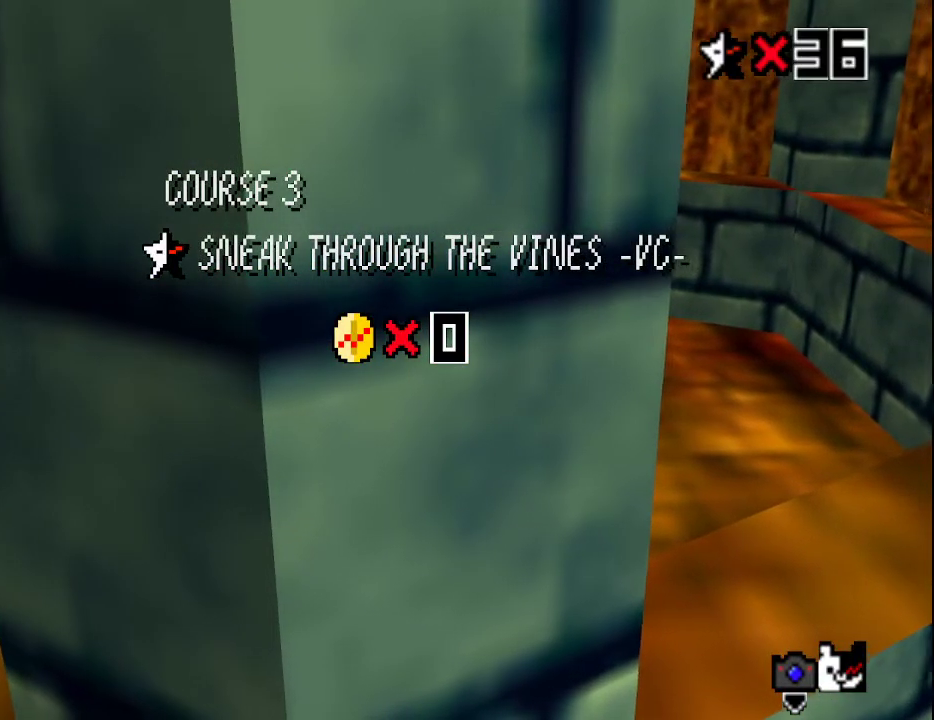
{"buttons": [], "left_stick": "center", "events": [[33, "A", "down"], [67, "A", "up"], [133, "A", "down"], [167, "A", "up"], [217, "A", "down"], [250, "A", "up"], [333, "A", "down"], [417, "A", "up"], [433, "A", "down"], [500, "A", "up"]]}
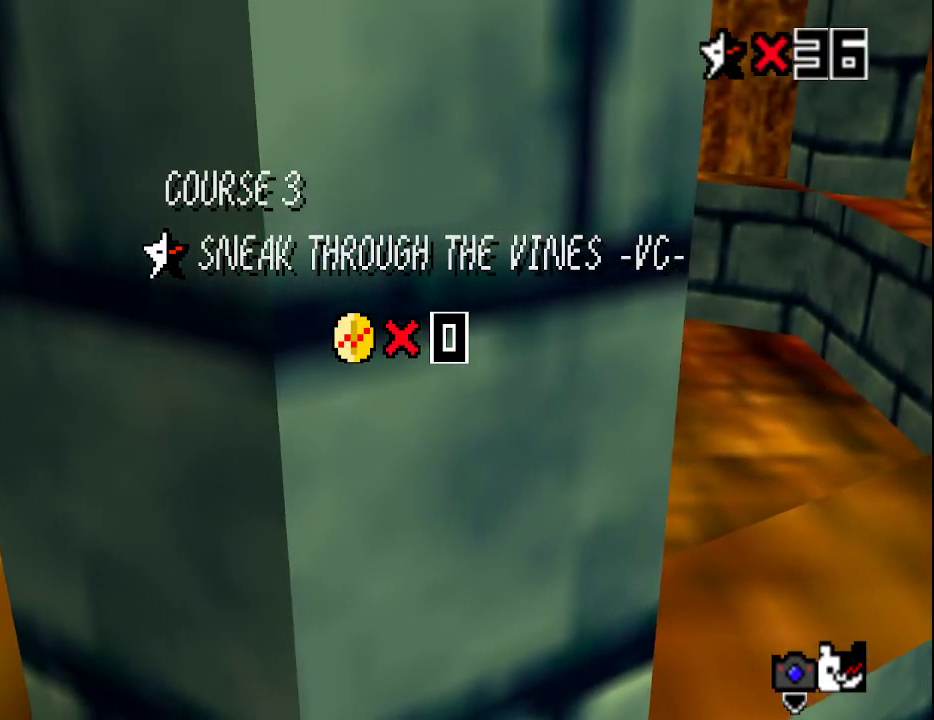
{"buttons": ["A"], "left_stick": "right", "events": [[33, "A", "down"], [83, "A", "up"], [167, "A", "down"], [183, "A", "up"], [183, "left_stick", "right"], [267, "A", "down"], [300, "A", "up"], [367, "A", "down"], [383, "A", "up"], [483, "A", "down"]]}
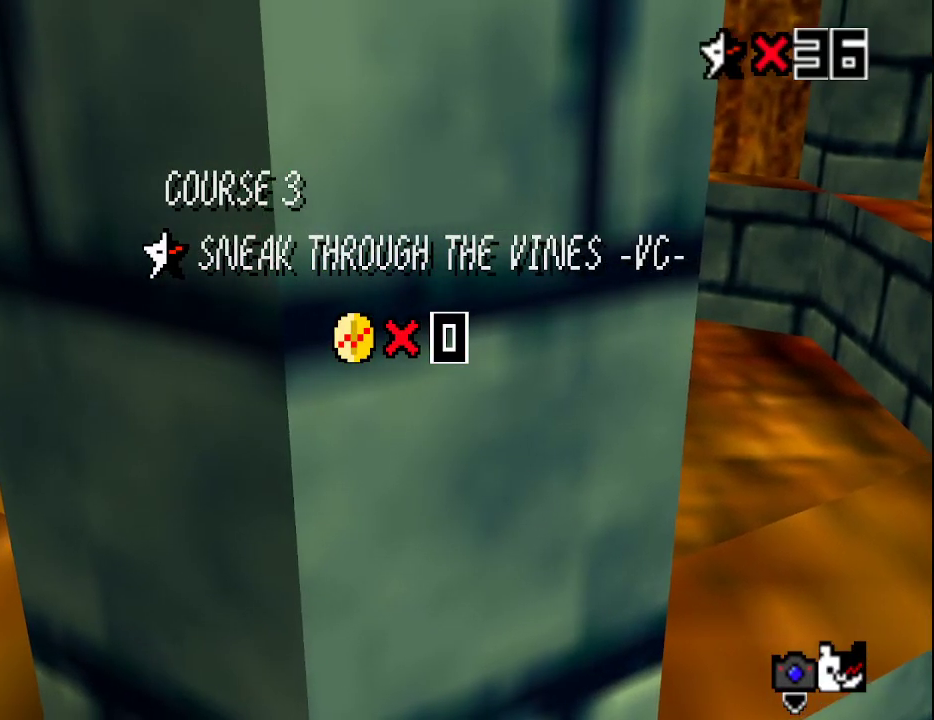
{"buttons": ["A"], "left_stick": "right", "events": [[17, "A", "up"], [67, "A", "down"], [100, "A", "up"], [167, "A", "down"], [200, "A", "up"], [267, "A", "down"], [300, "A", "up"], [350, "A", "down"], [383, "A", "up"], [483, "A", "down"]]}
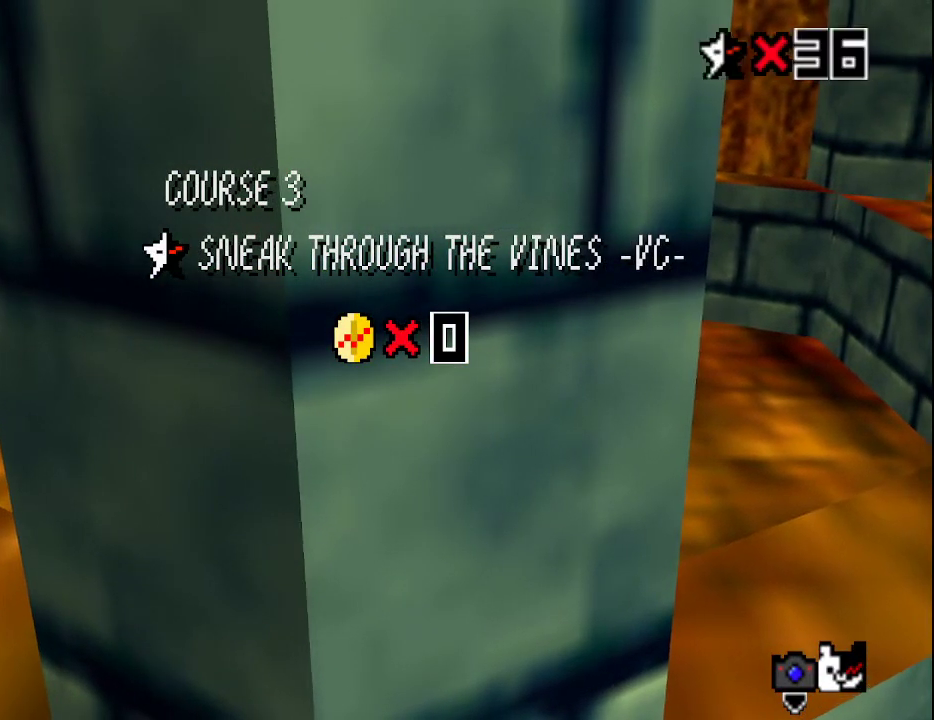
{"buttons": ["A"], "left_stick": "right", "events": [[17, "A", "up"], [67, "A", "down"], [100, "A", "up"], [167, "A", "down"], [200, "A", "up"], [267, "A", "down"], [333, "A", "up"], [483, "A", "down"]]}
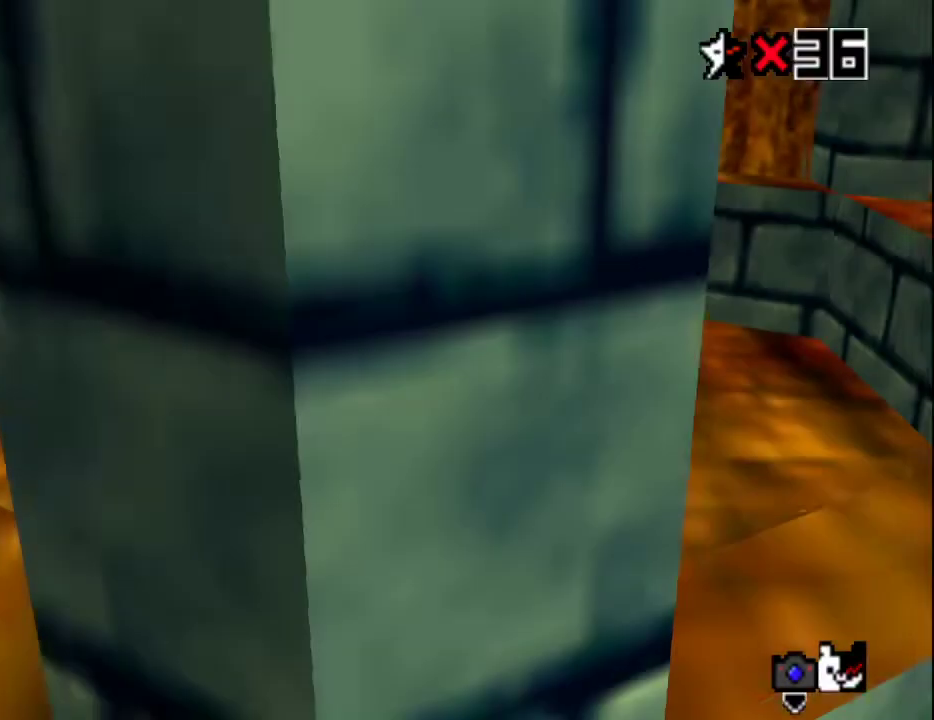
{"buttons": ["A", "B"], "left_stick": "right", "events": [[17, "A", "up"], [450, "A", "down"], [450, "B", "down"]]}
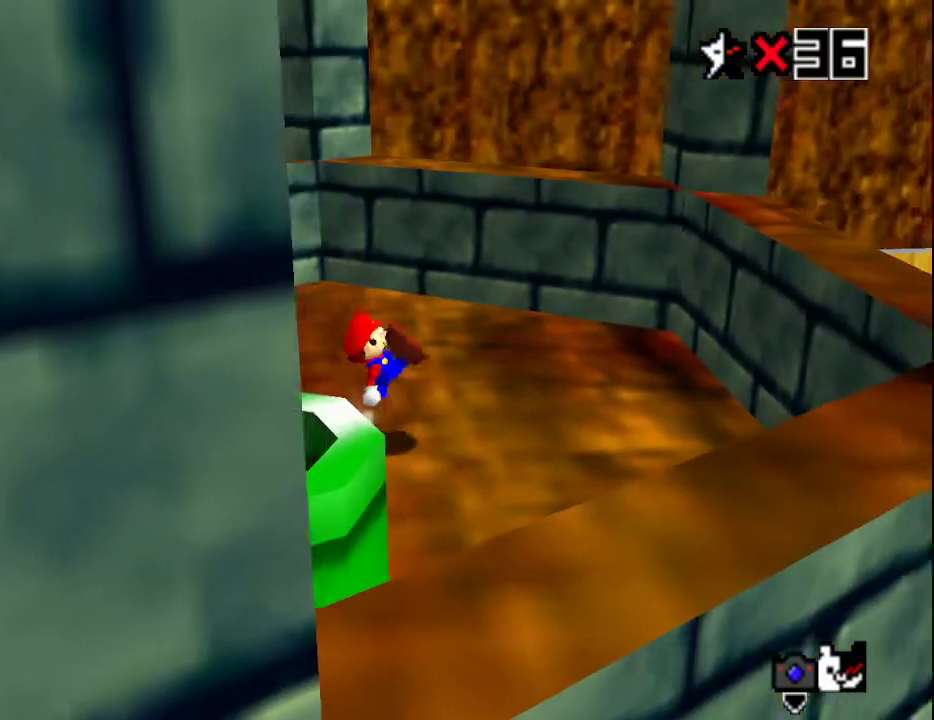
{"buttons": [], "left_stick": "right", "events": [[67, "A", "up"], [67, "B", "up"]]}
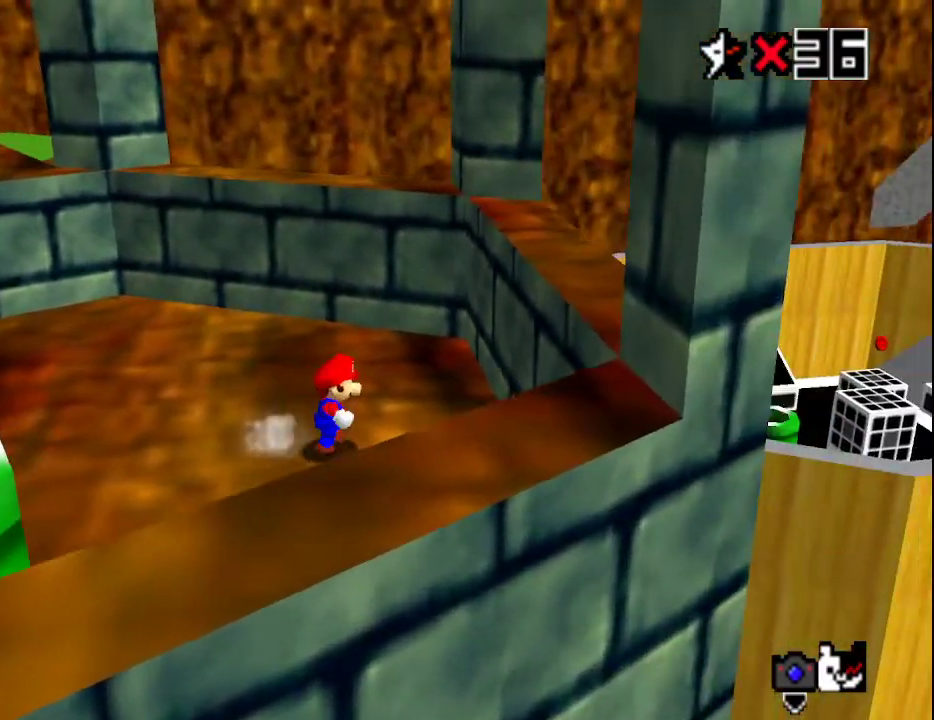
{"buttons": ["A"], "left_stick": "right", "events": [[217, "left_stick", "left"], [283, "A", "down"], [333, "left_stick", "right"]]}
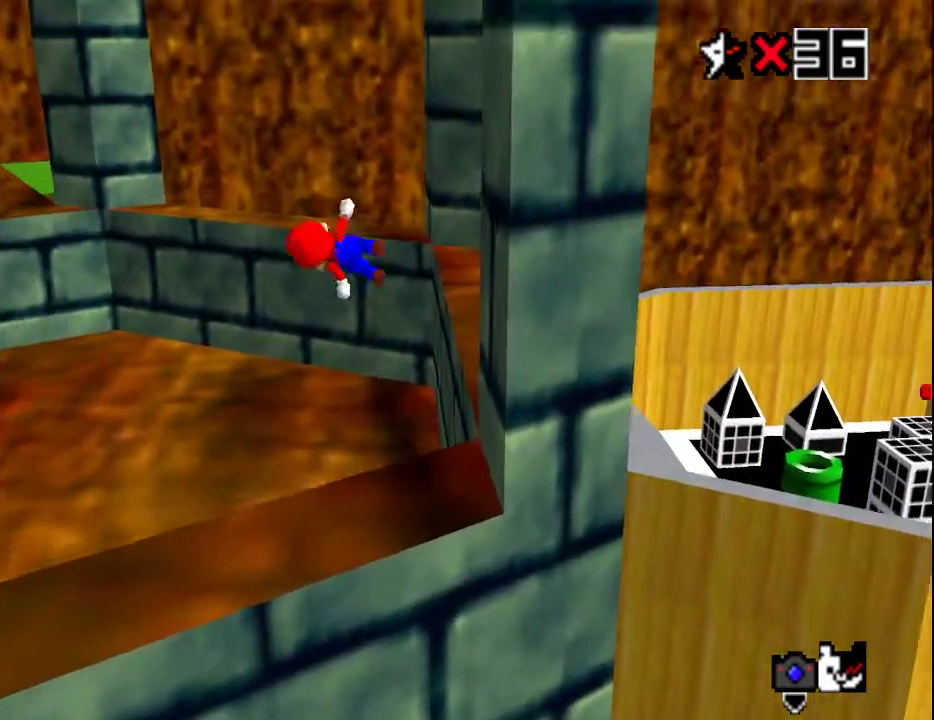
{"buttons": ["A"], "left_stick": "right", "events": []}
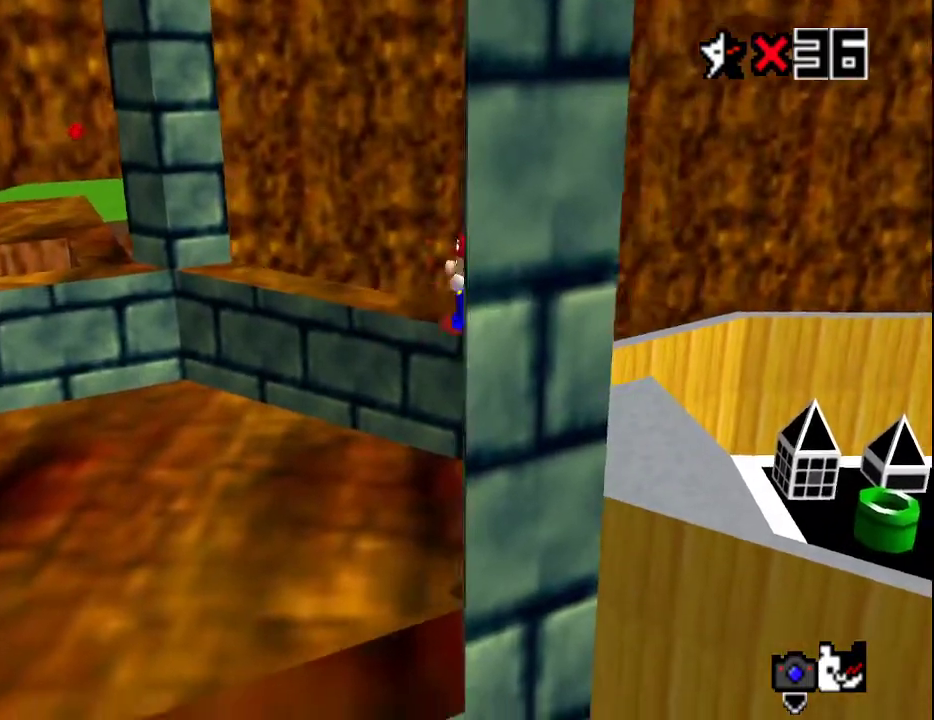
{"buttons": [], "left_stick": "right", "events": [[117, "A", "up"]]}
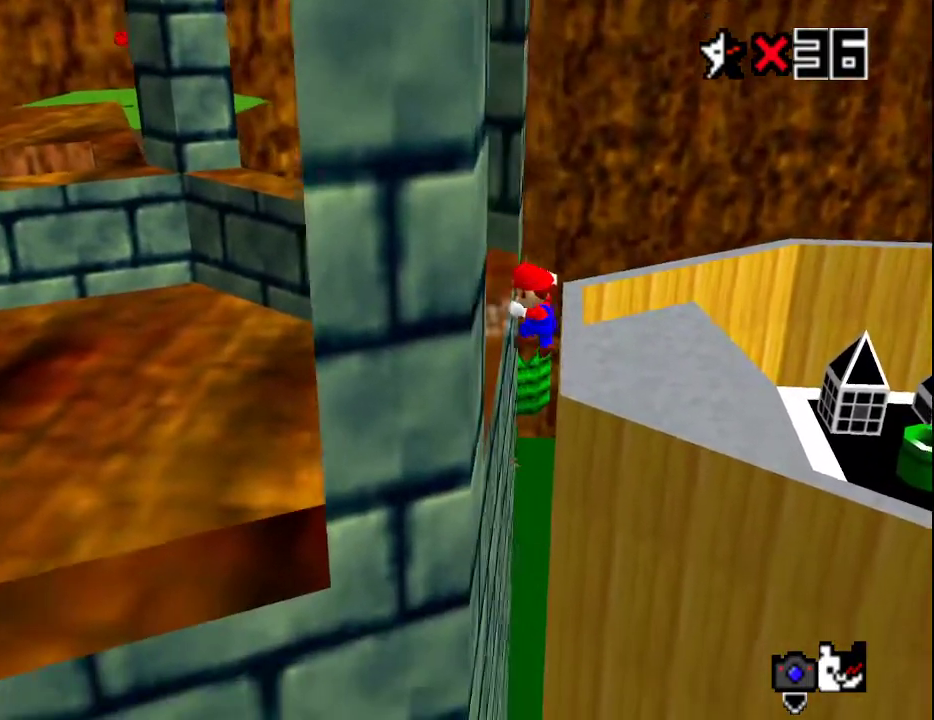
{"buttons": [], "left_stick": "up-left", "events": [[133, "C_RIGHT", "down"], [167, "left_stick", "up-left"], [233, "C_RIGHT", "up"], [267, "C_RIGHT", "down"], [300, "left_stick", "center"], [350, "C_RIGHT", "up"], [417, "left_stick", "up-left"]]}
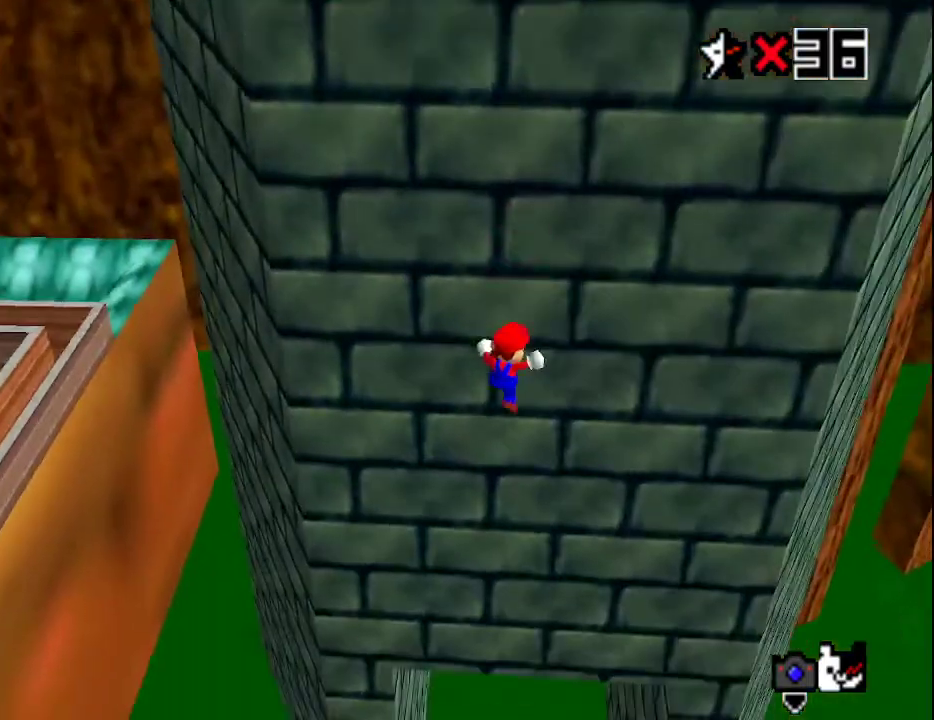
{"buttons": [], "left_stick": "up", "events": [[100, "left_stick", "up"], [350, "R1", "down"], [417, "R1", "up"]]}